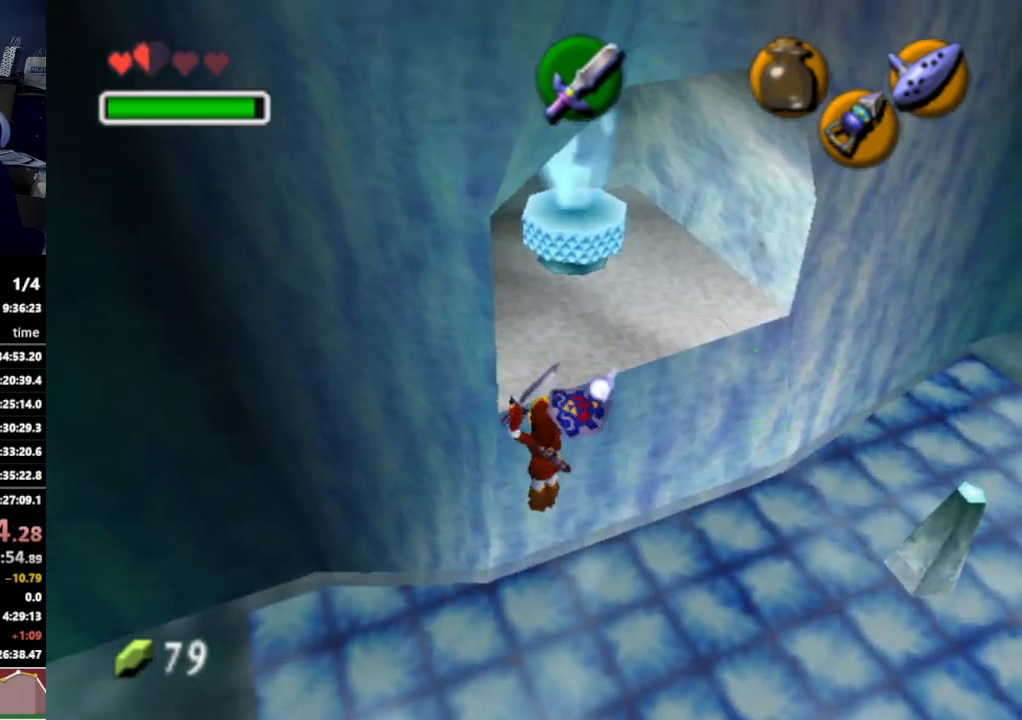
Gameplay with a controller (Nintendo layout); each line is a JSON object with the inputs held at the frame after it. "events" lists button and stick changes between this image and that frame as [ms after this image, input, new state], when the widget could be followed in between. Not read: L3 R3.
{"buttons": [], "left_stick": "up", "right_stick": "center", "events": []}
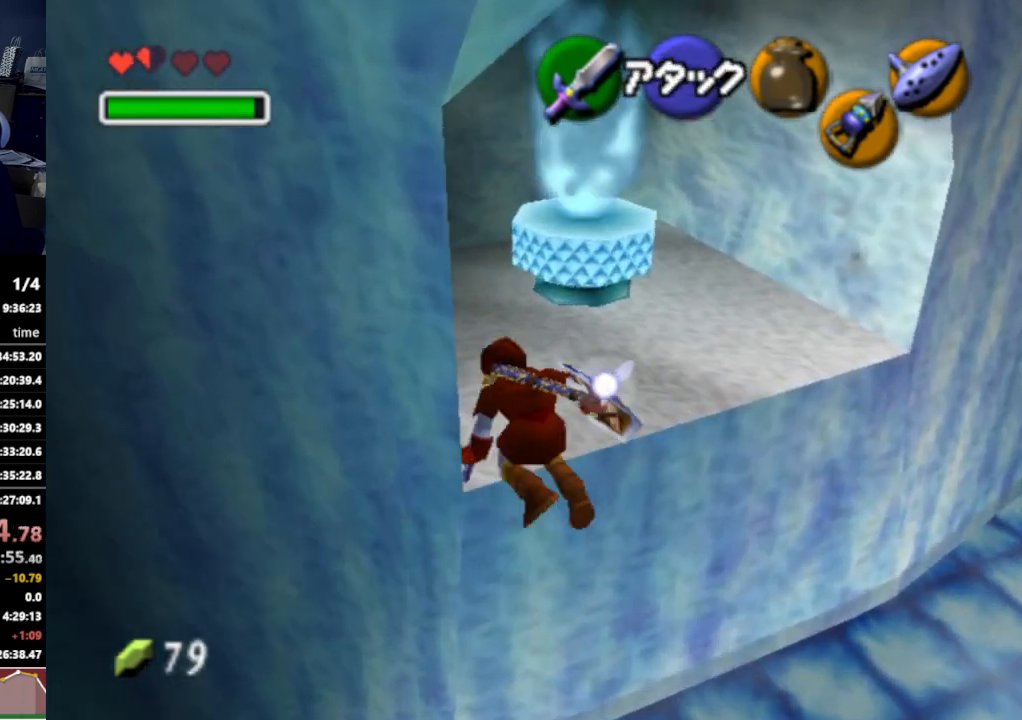
{"buttons": [], "left_stick": "up", "right_stick": "center", "events": []}
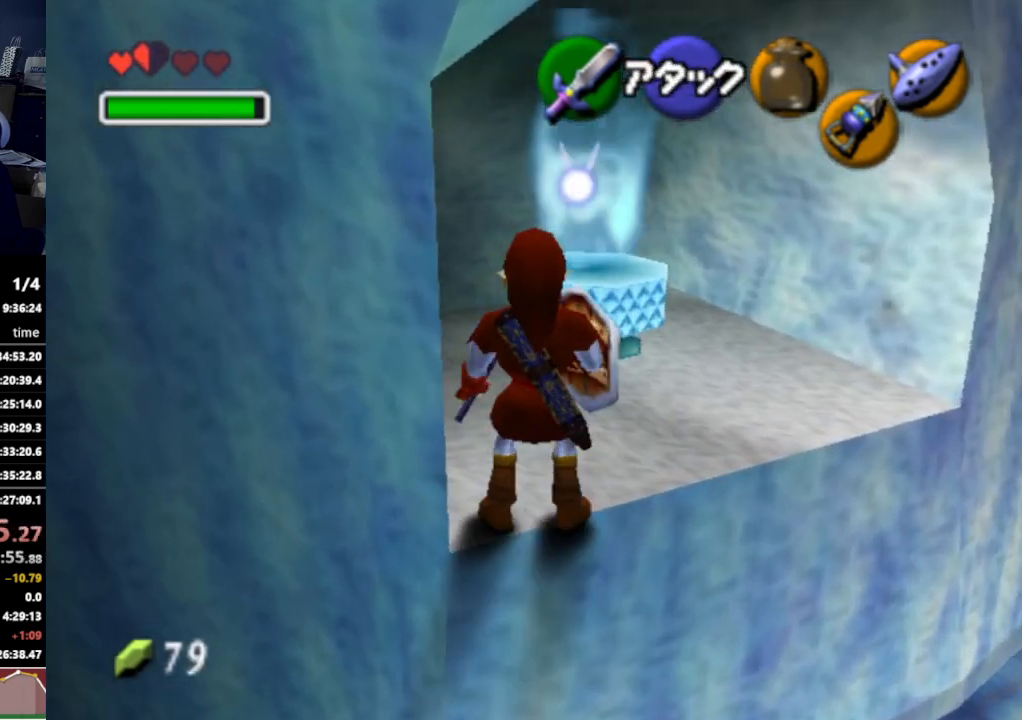
{"buttons": [], "left_stick": "up", "right_stick": "center", "events": [[33, "Y", "down"], [167, "Y", "up"]]}
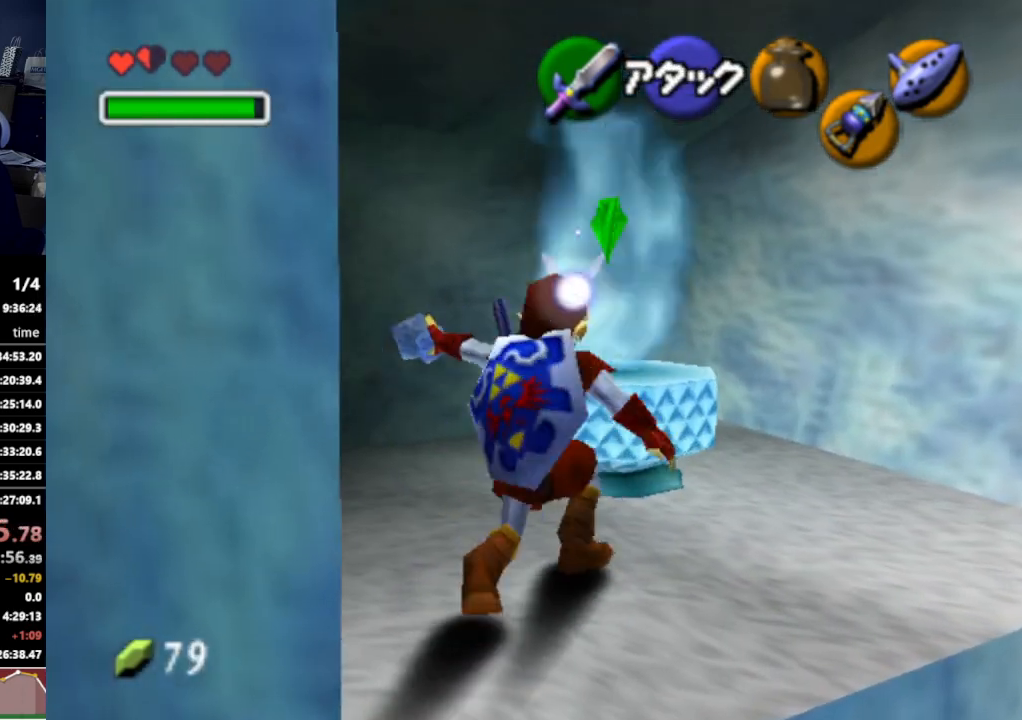
{"buttons": [], "left_stick": "up", "right_stick": "center", "events": [[100, "left_stick", "center"], [333, "left_stick", "up"]]}
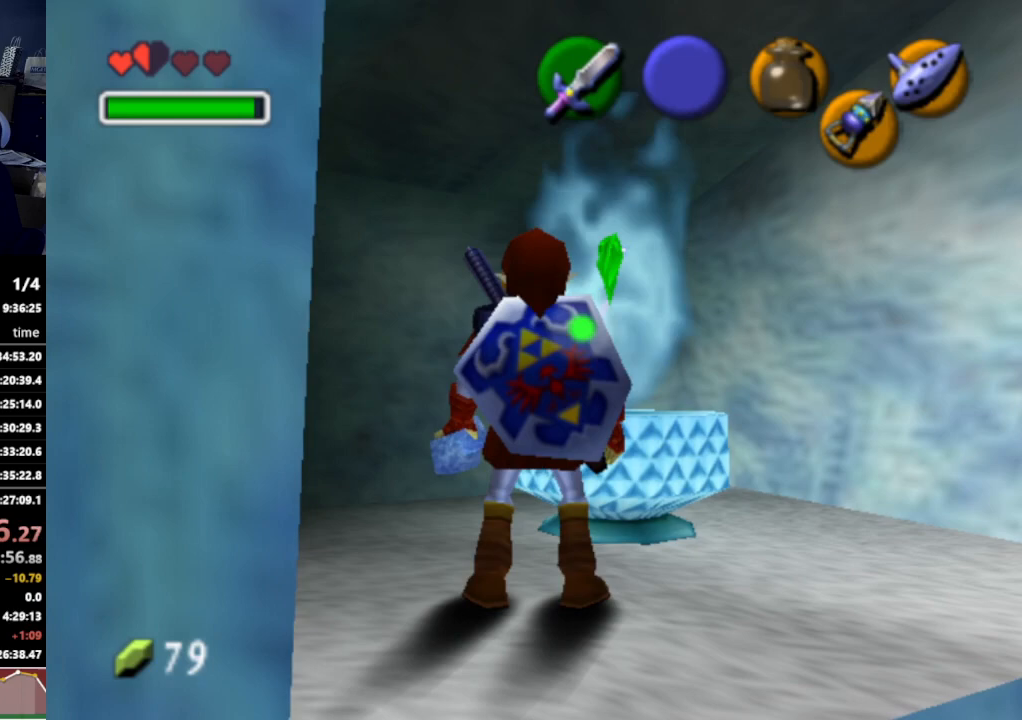
{"buttons": [], "left_stick": "center", "right_stick": "center", "events": [[133, "Y", "down"], [233, "left_stick", "center"], [267, "Y", "up"]]}
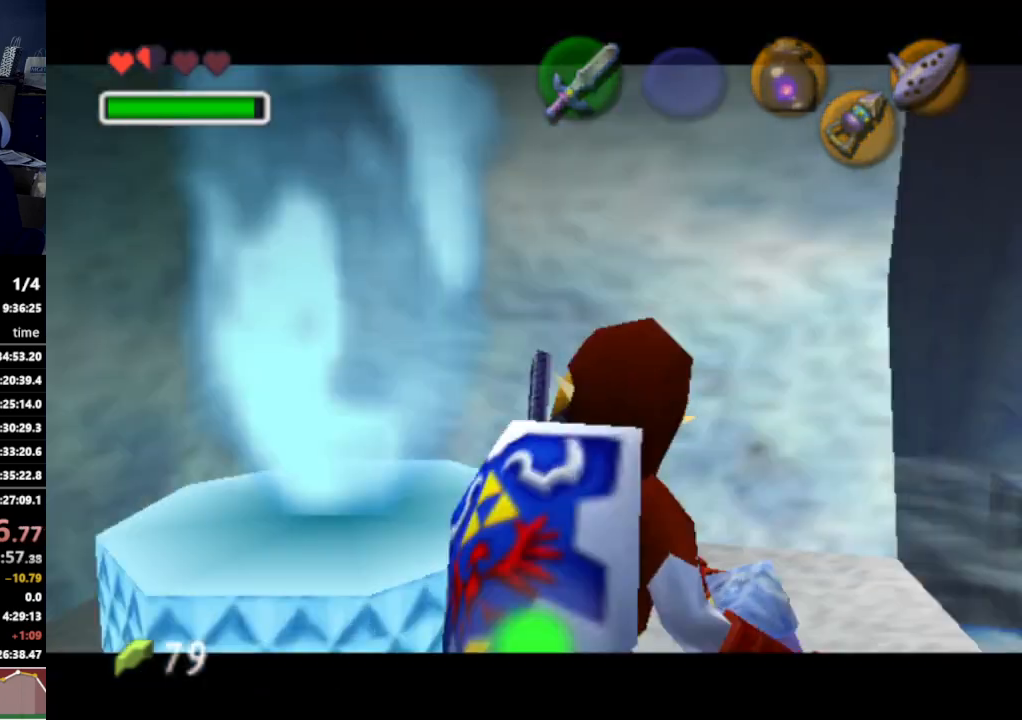
{"buttons": [], "left_stick": "center", "right_stick": "center", "events": []}
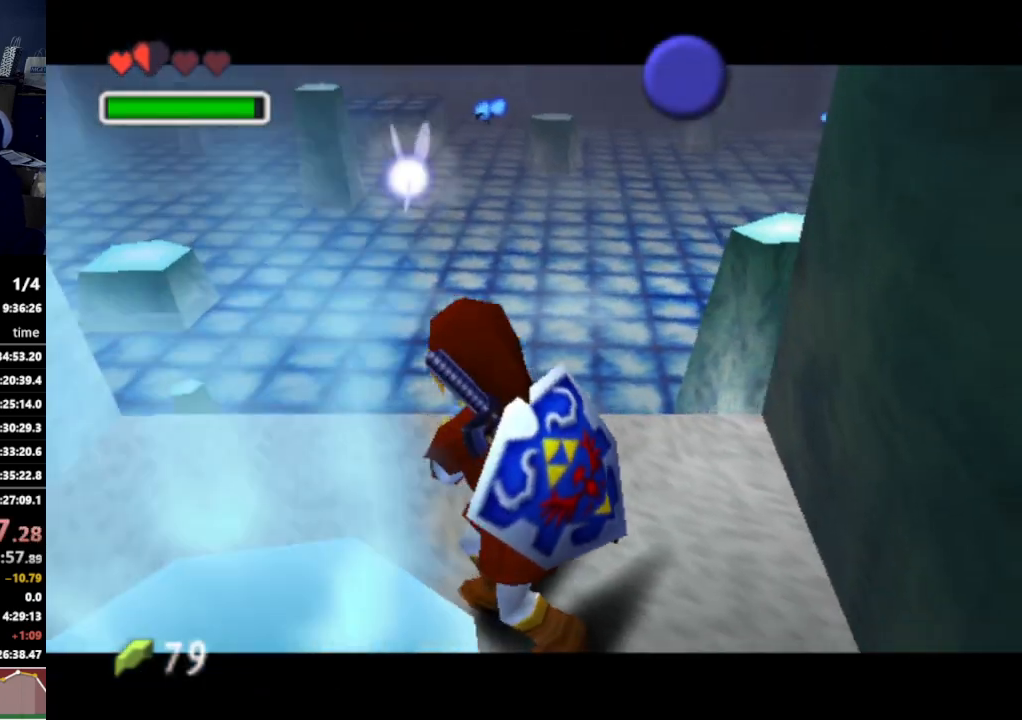
{"buttons": [], "left_stick": "up", "right_stick": "center", "events": [[300, "left_stick", "up"]]}
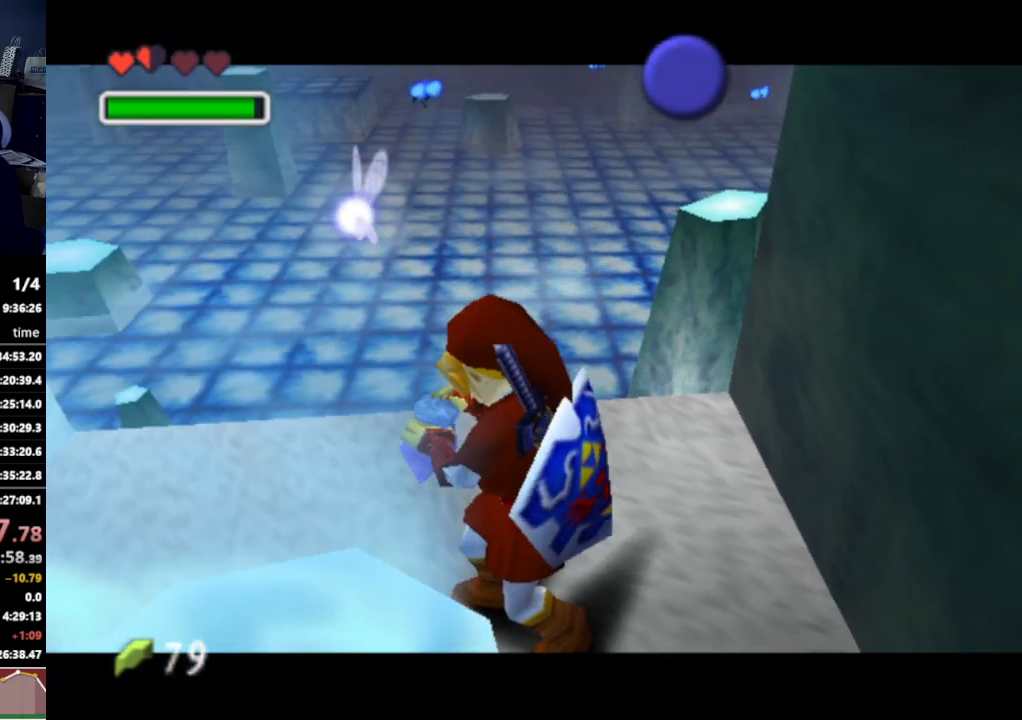
{"buttons": [], "left_stick": "up", "right_stick": "center", "events": []}
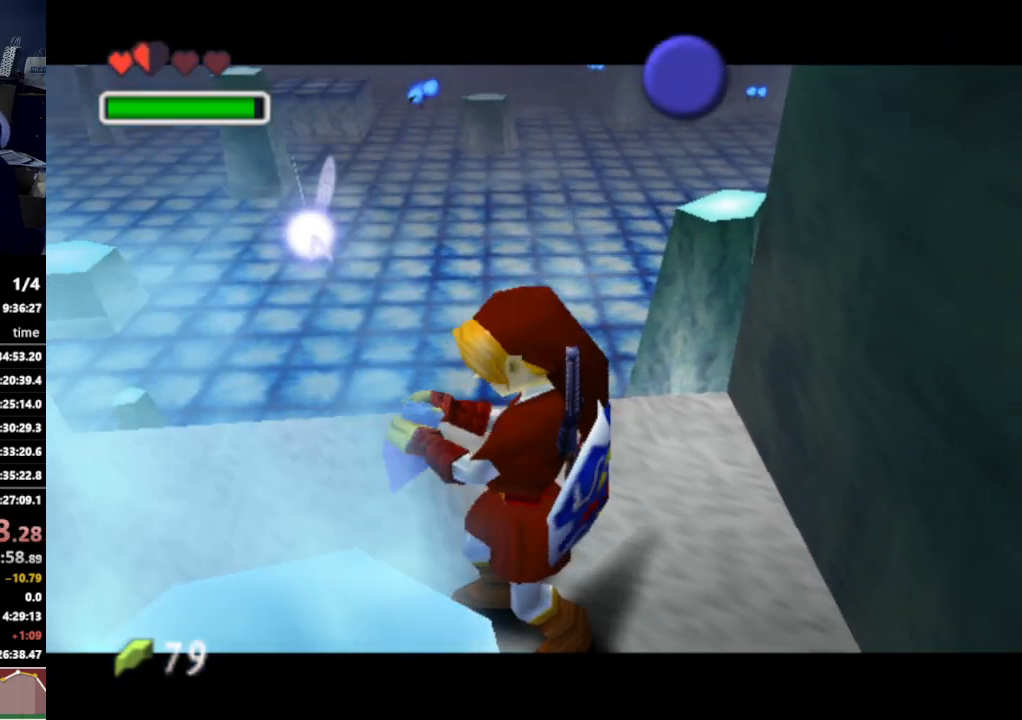
{"buttons": [], "left_stick": "up", "right_stick": "center", "events": []}
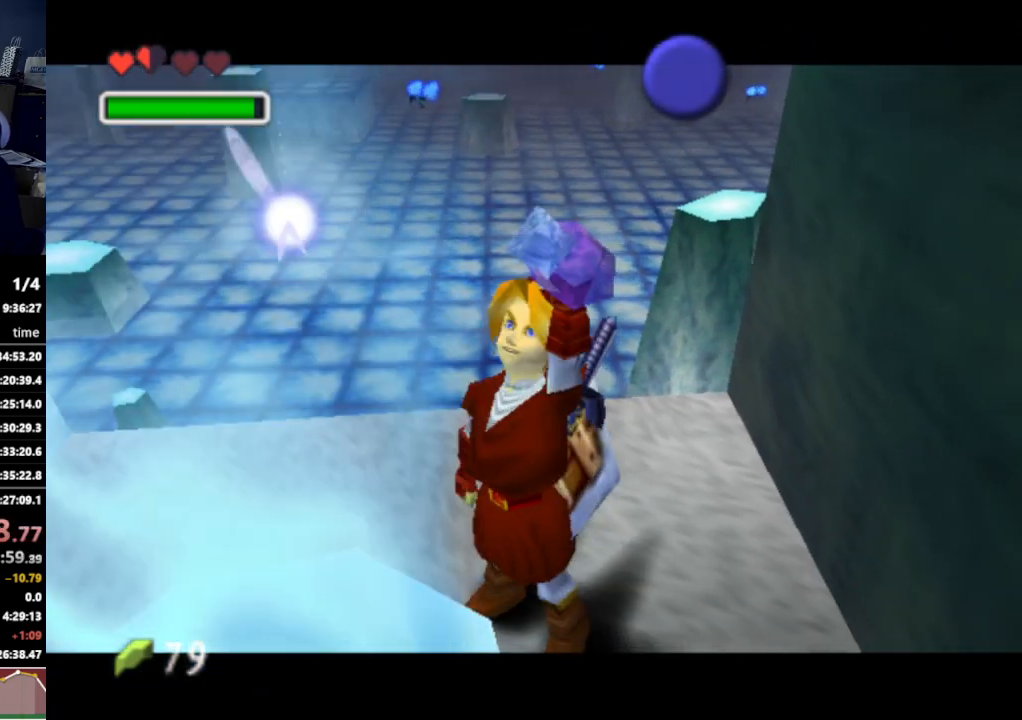
{"buttons": [], "left_stick": "up", "right_stick": "center", "events": []}
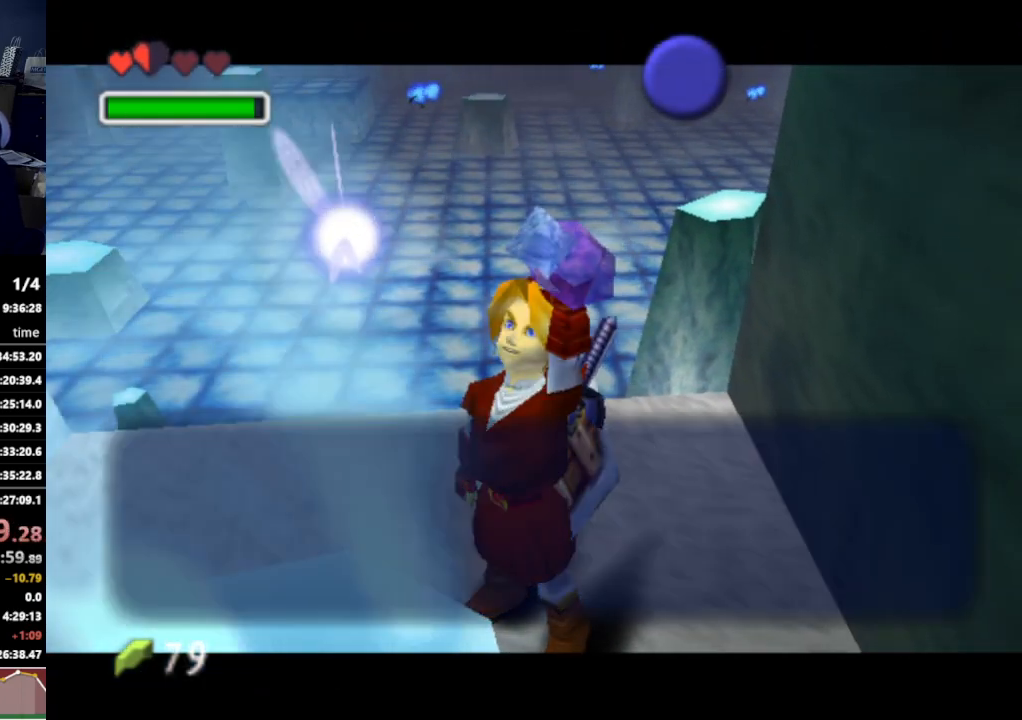
{"buttons": [], "left_stick": "up", "right_stick": "center", "events": [[167, "B", "down"], [267, "B", "up"], [367, "A", "down"], [467, "A", "up"]]}
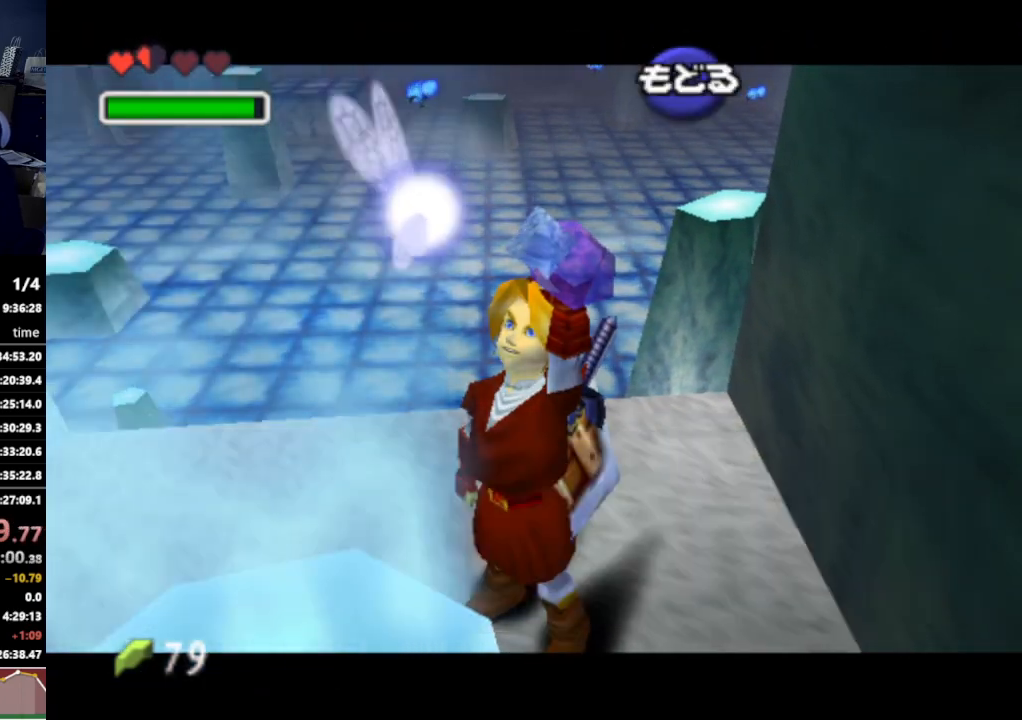
{"buttons": [], "left_stick": "up", "right_stick": "center", "events": [[100, "left_stick", "up-left"], [233, "left_stick", "up"], [333, "A", "down"], [433, "A", "up"]]}
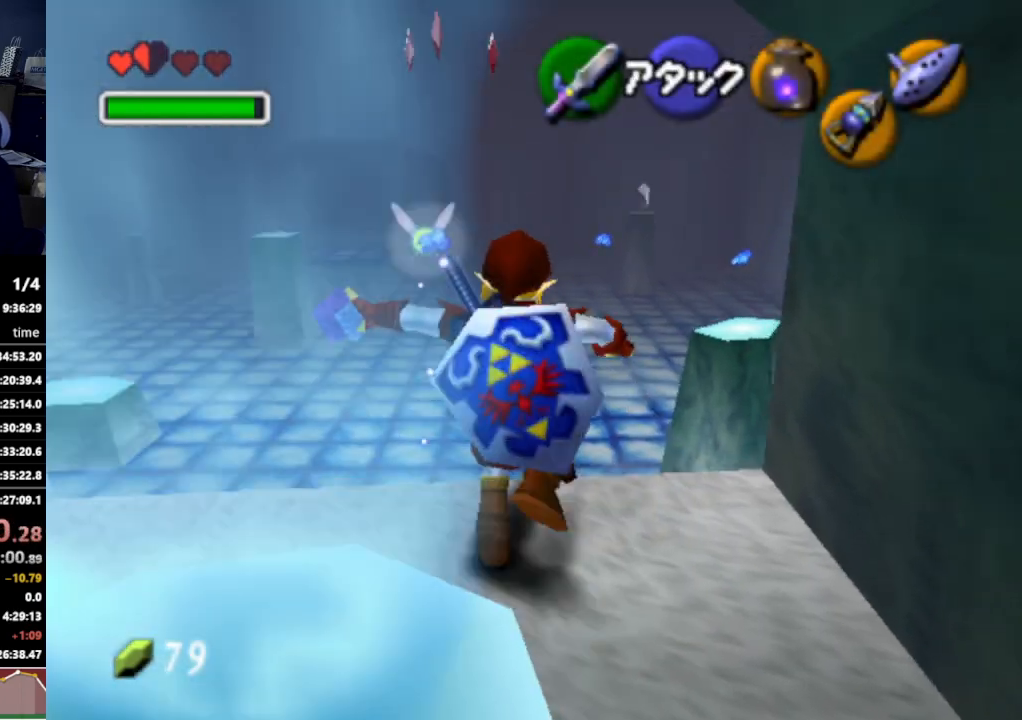
{"buttons": [], "left_stick": "up", "right_stick": "center", "events": []}
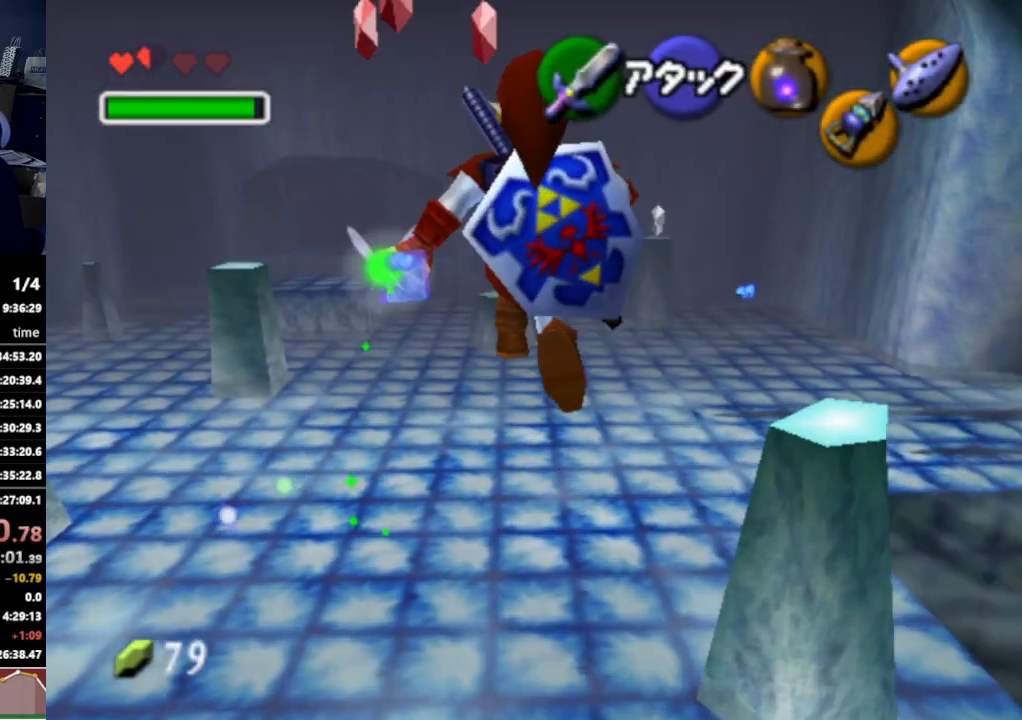
{"buttons": ["B"], "left_stick": "up", "right_stick": "center", "events": [[100, "left_stick", "up-left"], [367, "left_stick", "up"], [500, "B", "down"]]}
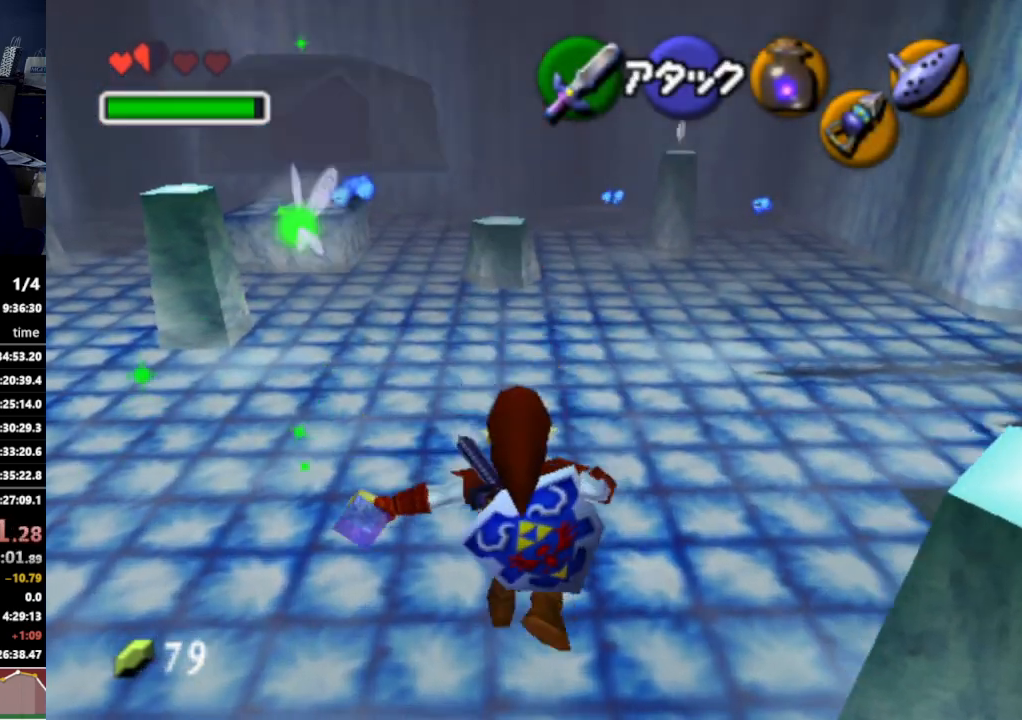
{"buttons": [], "left_stick": "up", "right_stick": "center", "events": [[67, "B", "up"]]}
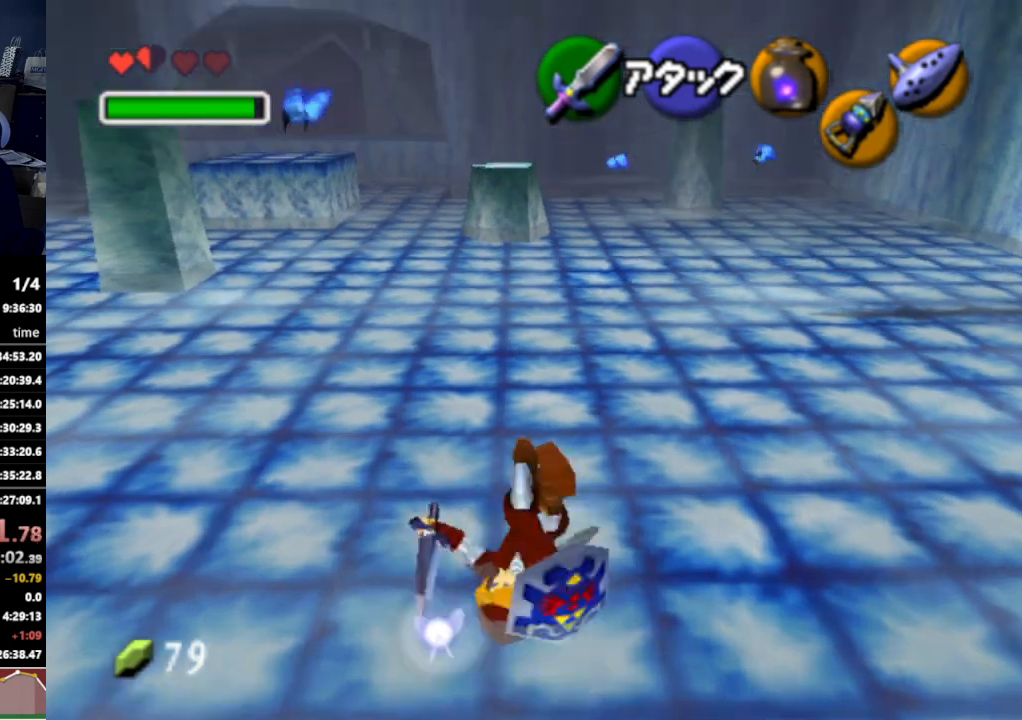
{"buttons": [], "left_stick": "up", "right_stick": "center", "events": [[267, "A", "down"], [367, "A", "up"]]}
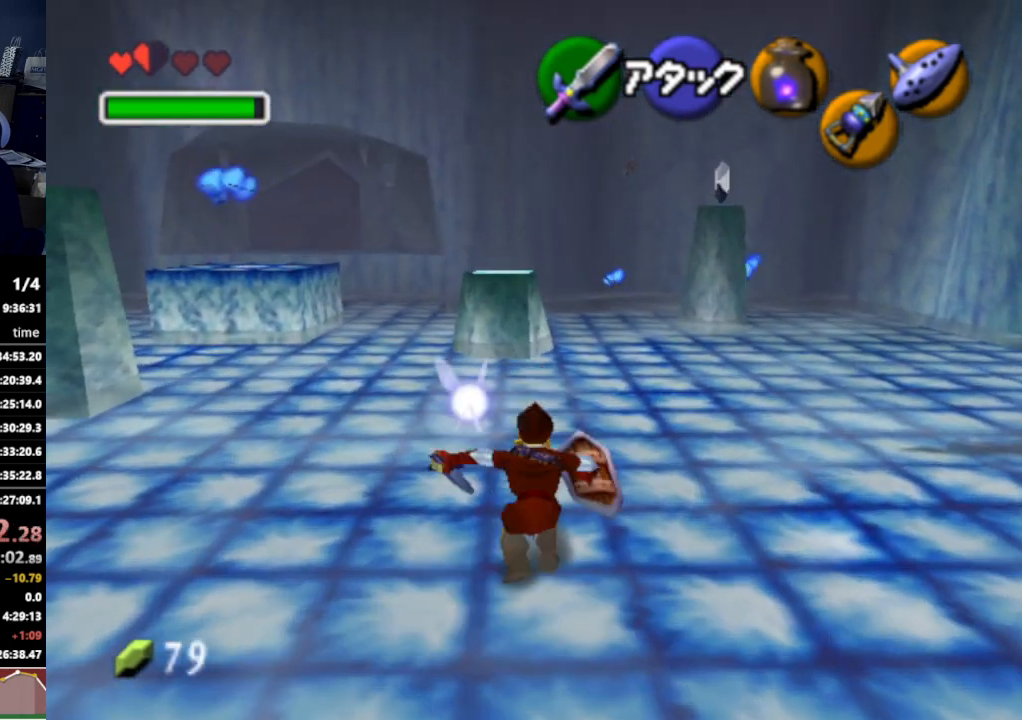
{"buttons": [], "left_stick": "up-left", "right_stick": "center", "events": [[400, "left_stick", "up-left"]]}
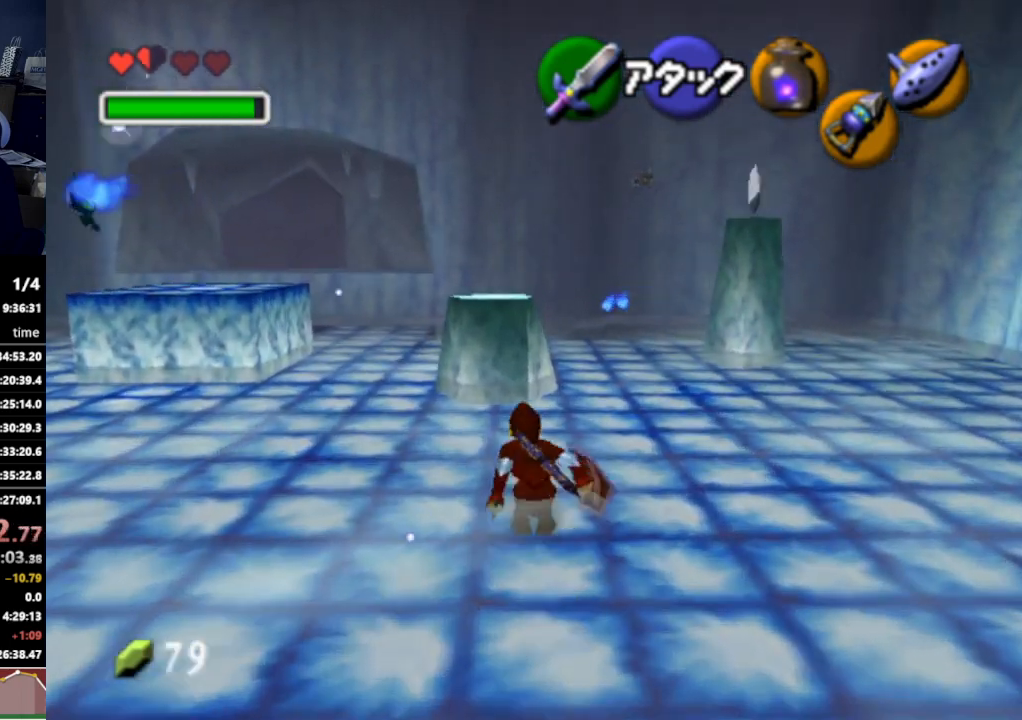
{"buttons": [], "left_stick": "up", "right_stick": "center", "events": [[33, "left_stick", "up"]]}
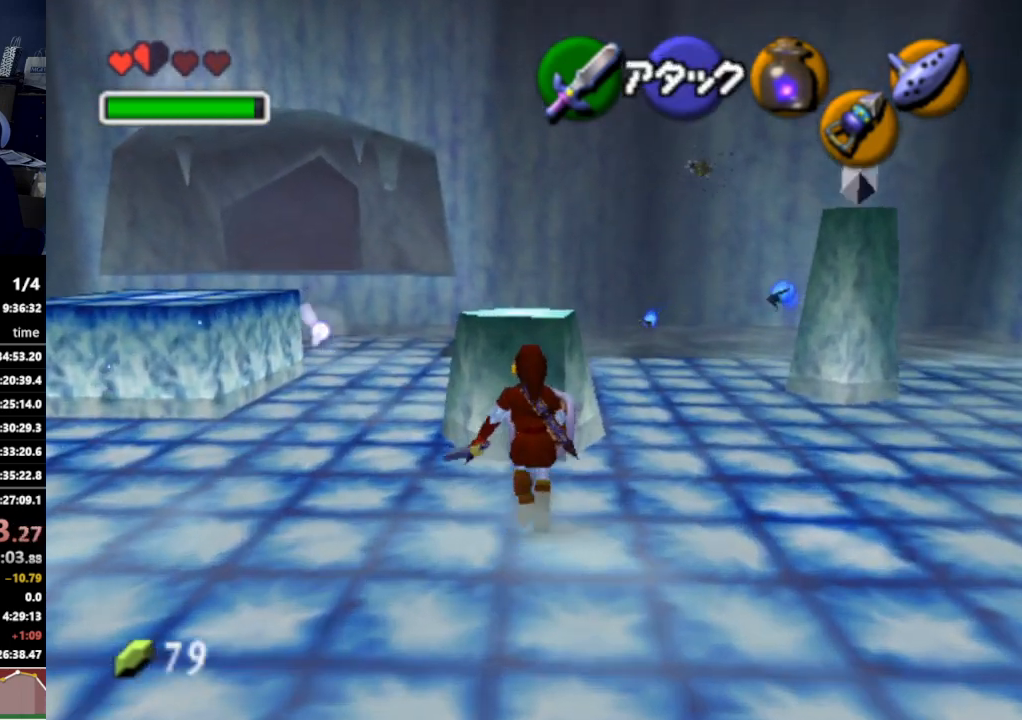
{"buttons": [], "left_stick": "up", "right_stick": "center", "events": [[233, "A", "down"], [367, "A", "up"]]}
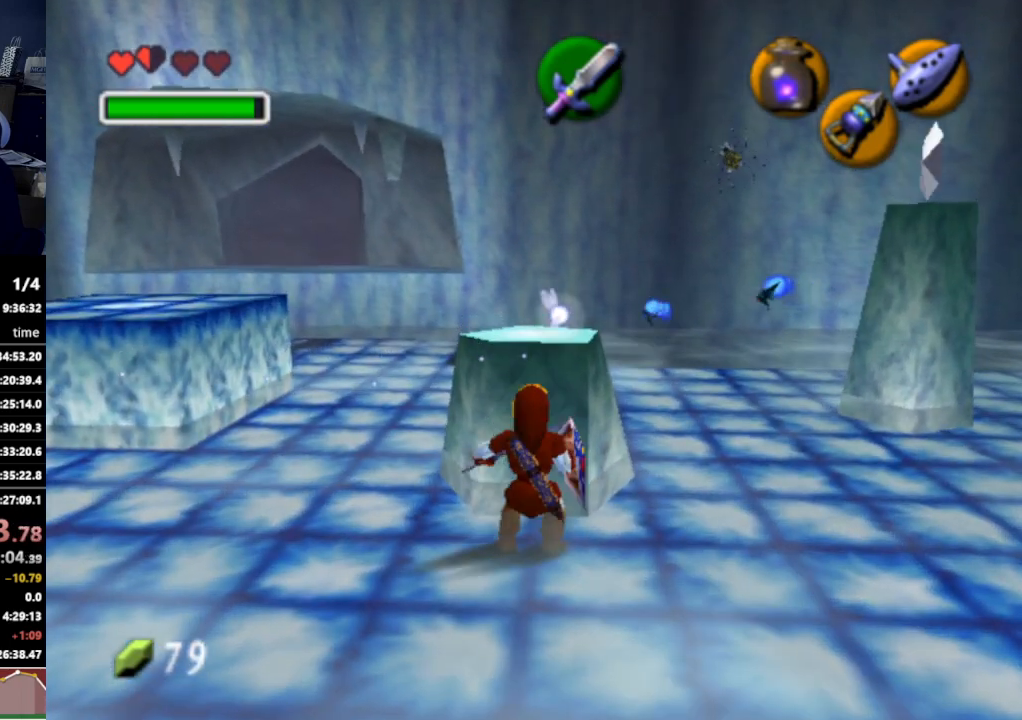
{"buttons": [], "left_stick": "up-right", "right_stick": "center", "events": [[267, "left_stick", "up-right"]]}
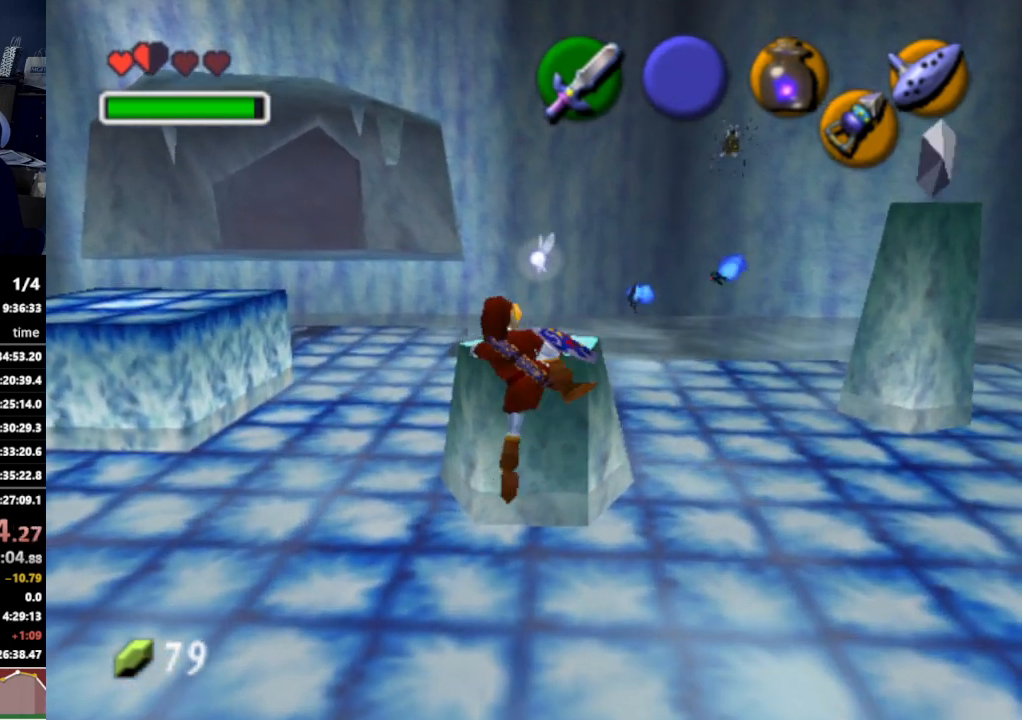
{"buttons": [], "left_stick": "up-right", "right_stick": "center", "events": []}
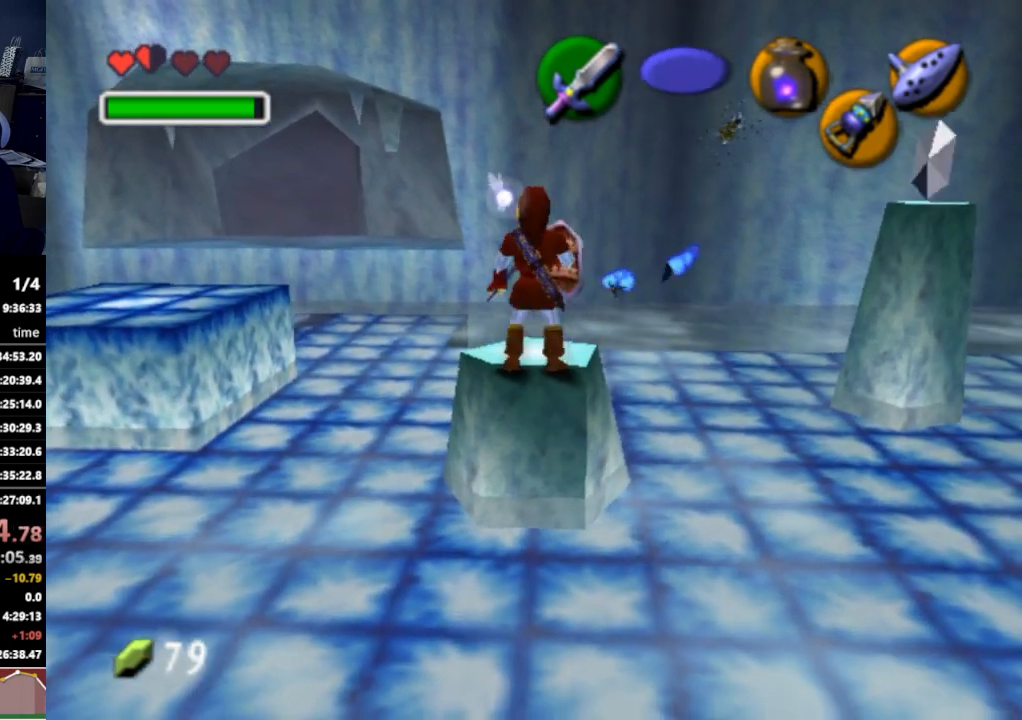
{"buttons": [], "left_stick": "up-right", "right_stick": "center", "events": []}
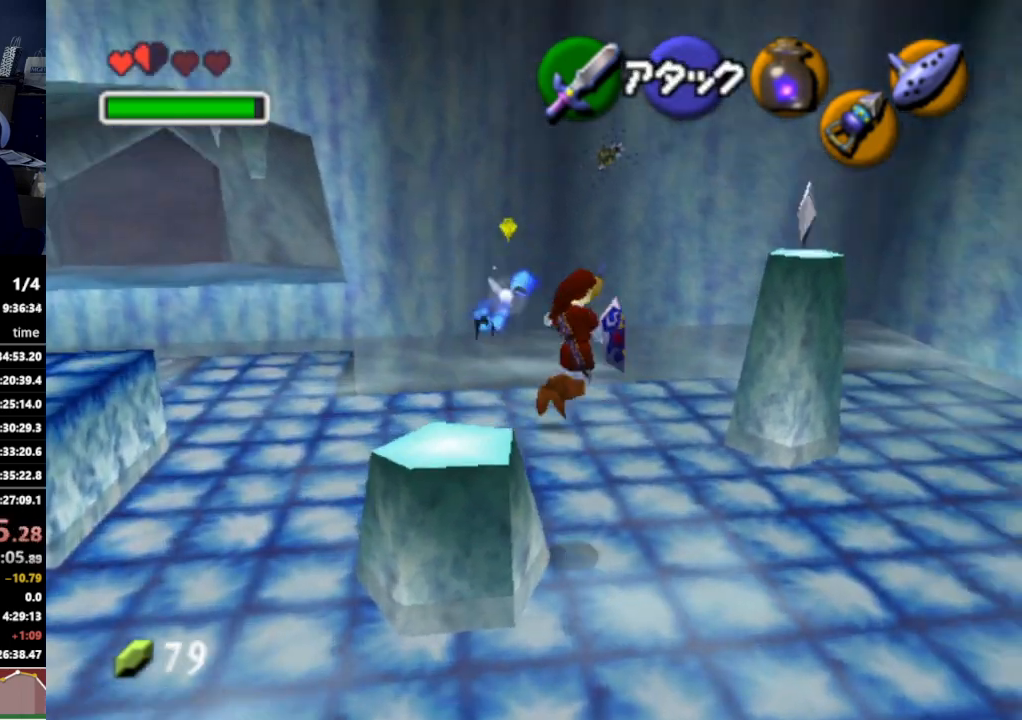
{"buttons": [], "left_stick": "up", "right_stick": "center", "events": [[367, "left_stick", "up"]]}
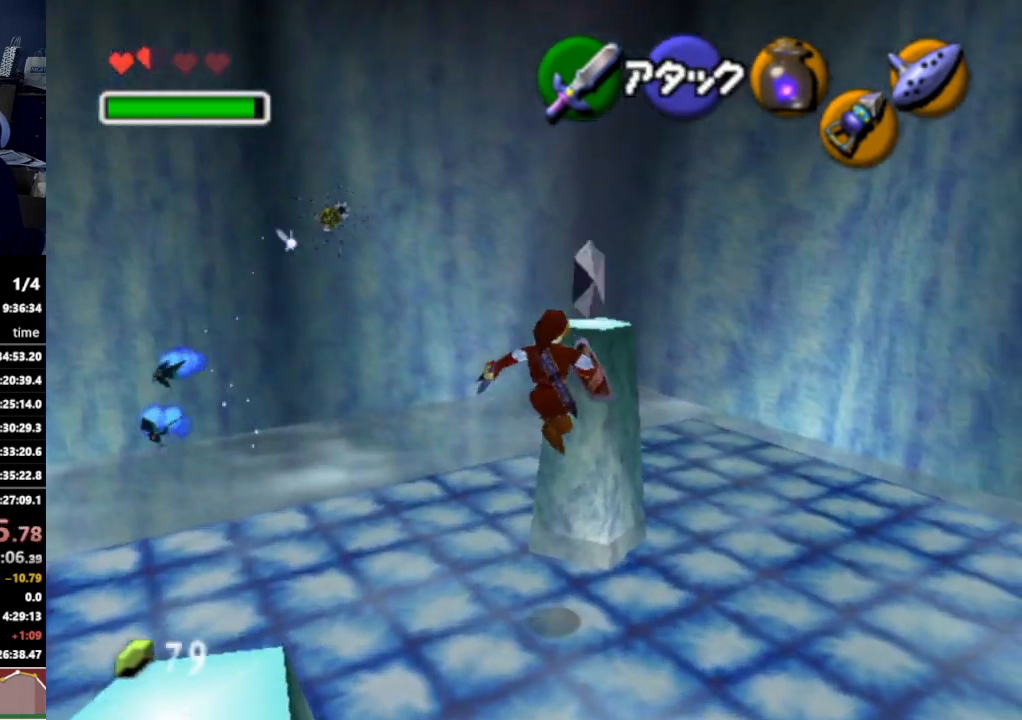
{"buttons": [], "left_stick": "center", "right_stick": "center", "events": [[100, "left_stick", "center"]]}
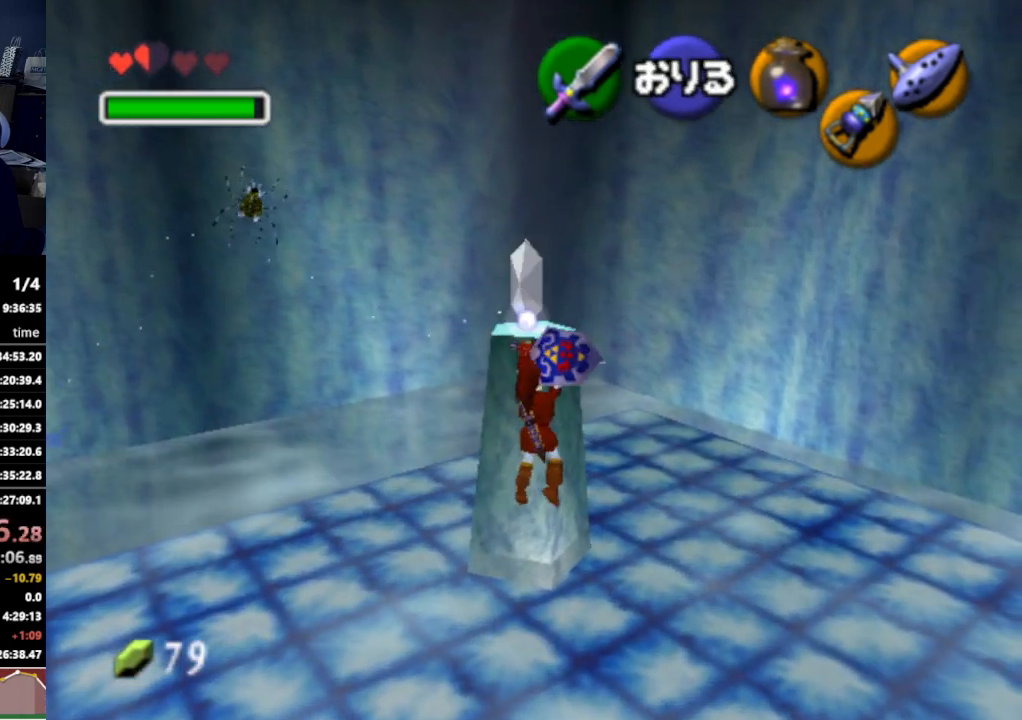
{"buttons": [], "left_stick": "up", "right_stick": "center", "events": [[133, "left_stick", "up"]]}
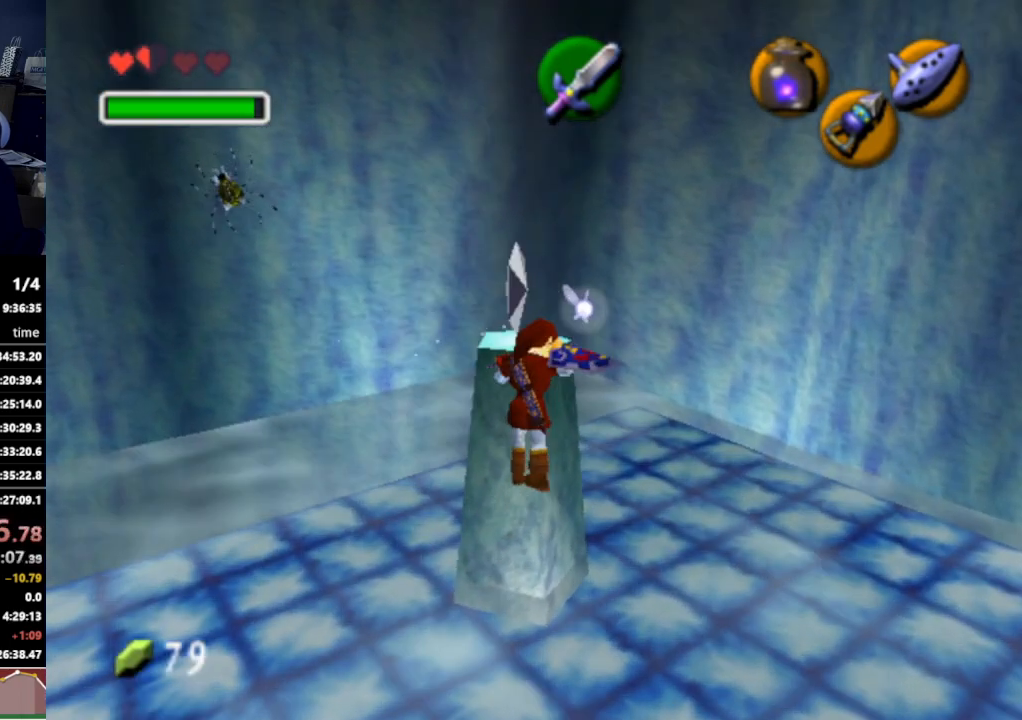
{"buttons": [], "left_stick": "up", "right_stick": "center", "events": []}
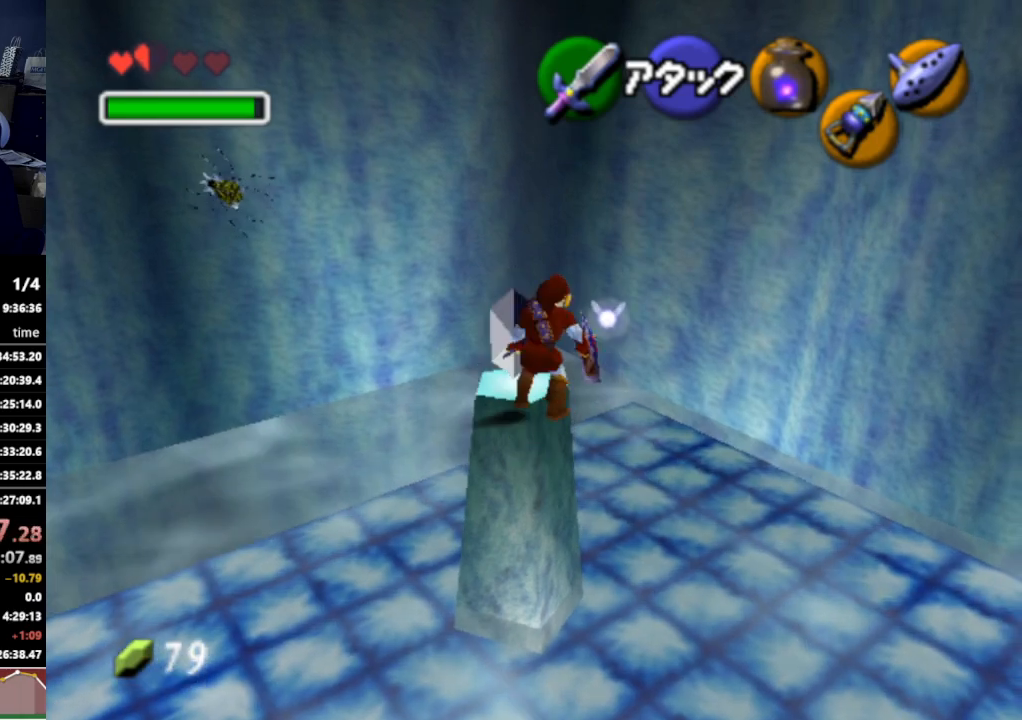
{"buttons": ["L1"], "left_stick": "center", "right_stick": "center", "events": [[100, "L1", "down"], [200, "left_stick", "right"], [267, "A", "down"], [367, "A", "up"], [467, "left_stick", "center"]]}
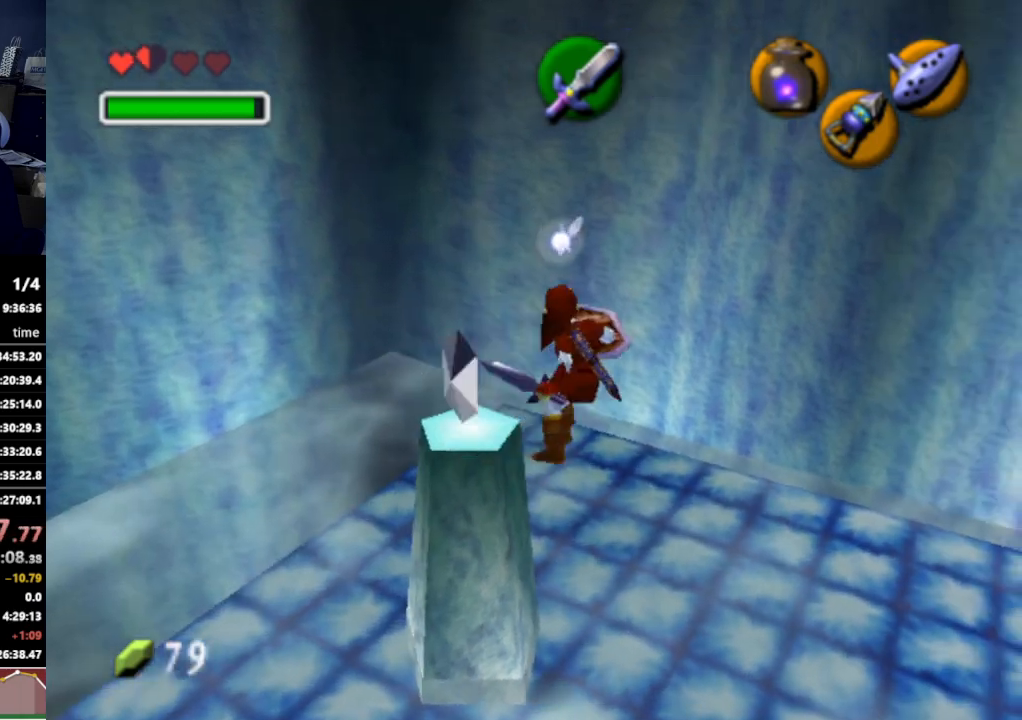
{"buttons": [], "left_stick": "left", "right_stick": "center", "events": [[367, "left_stick", "left"], [400, "L1", "up"]]}
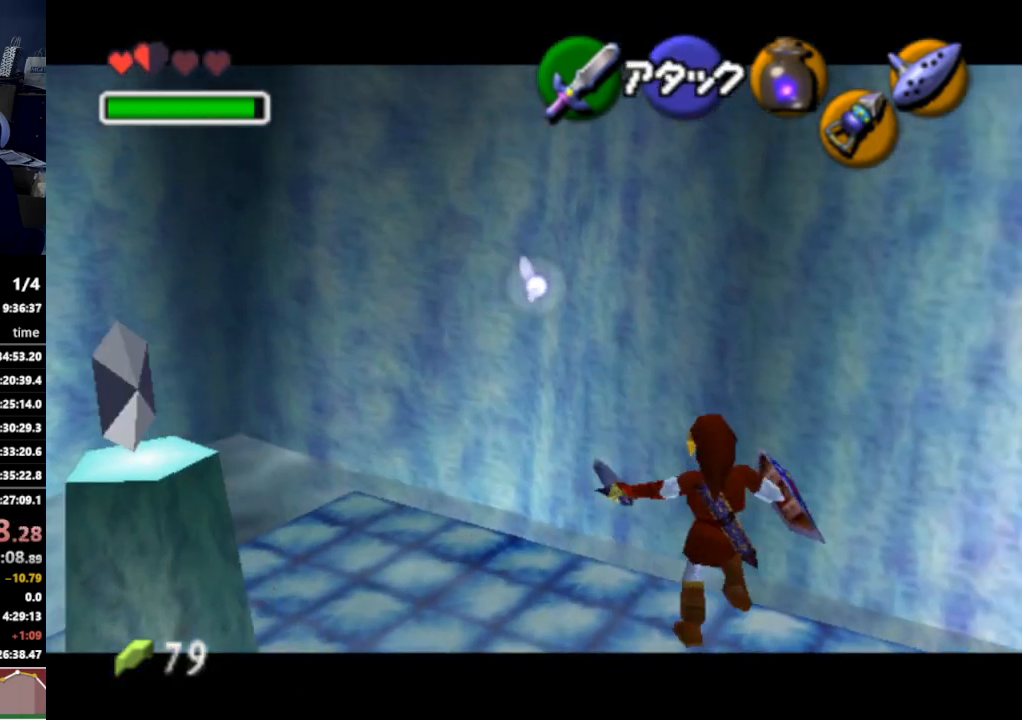
{"buttons": [], "left_stick": "left", "right_stick": "center", "events": [[400, "A", "down"], [467, "A", "up"]]}